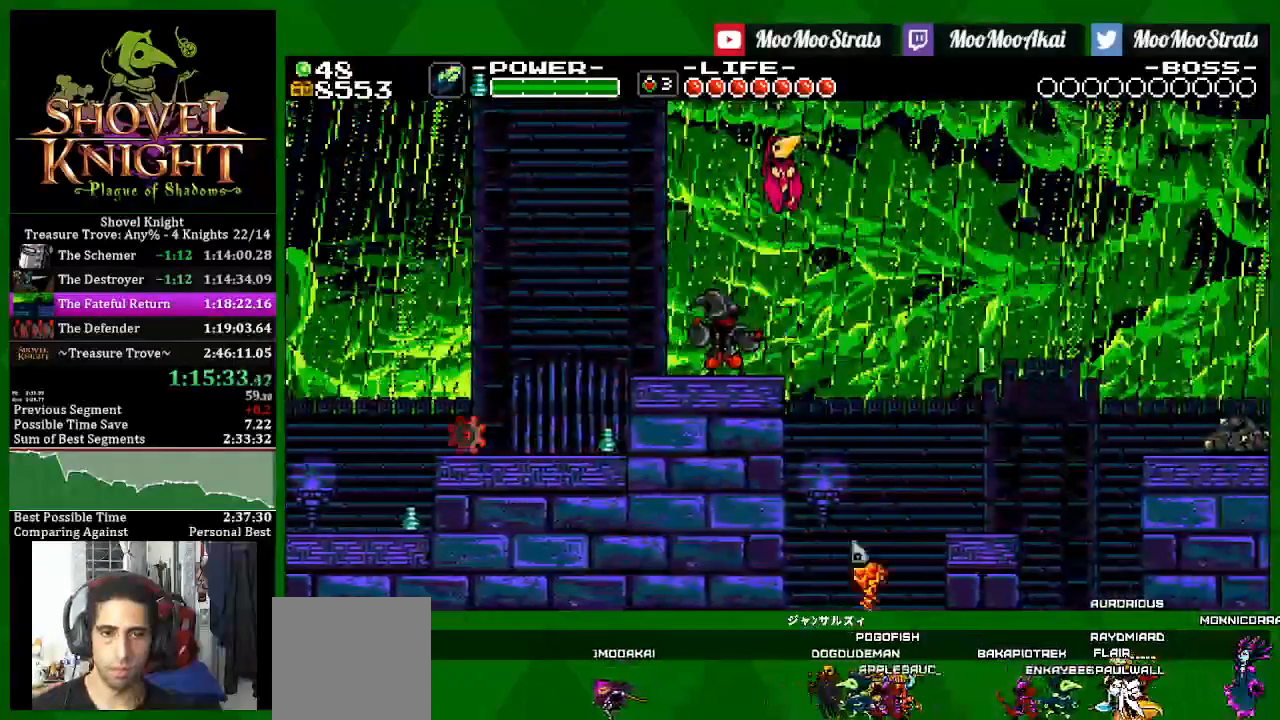
Gameplay with a controller (PlayStation layout); each line is a JSON object with the inputs held at the frame after it (dt_ms = milliseconds from this image to that frame). "events" lists button and stick changes between this image and that frame as [ms after this image, input, new state], when the widget could be followed in between.
{"dt_ms": 500, "buttons": ["SQUARE", "DPAD_RIGHT"], "left_stick": "center", "right_stick": "center", "events": [[433, "CROSS", "up"]]}
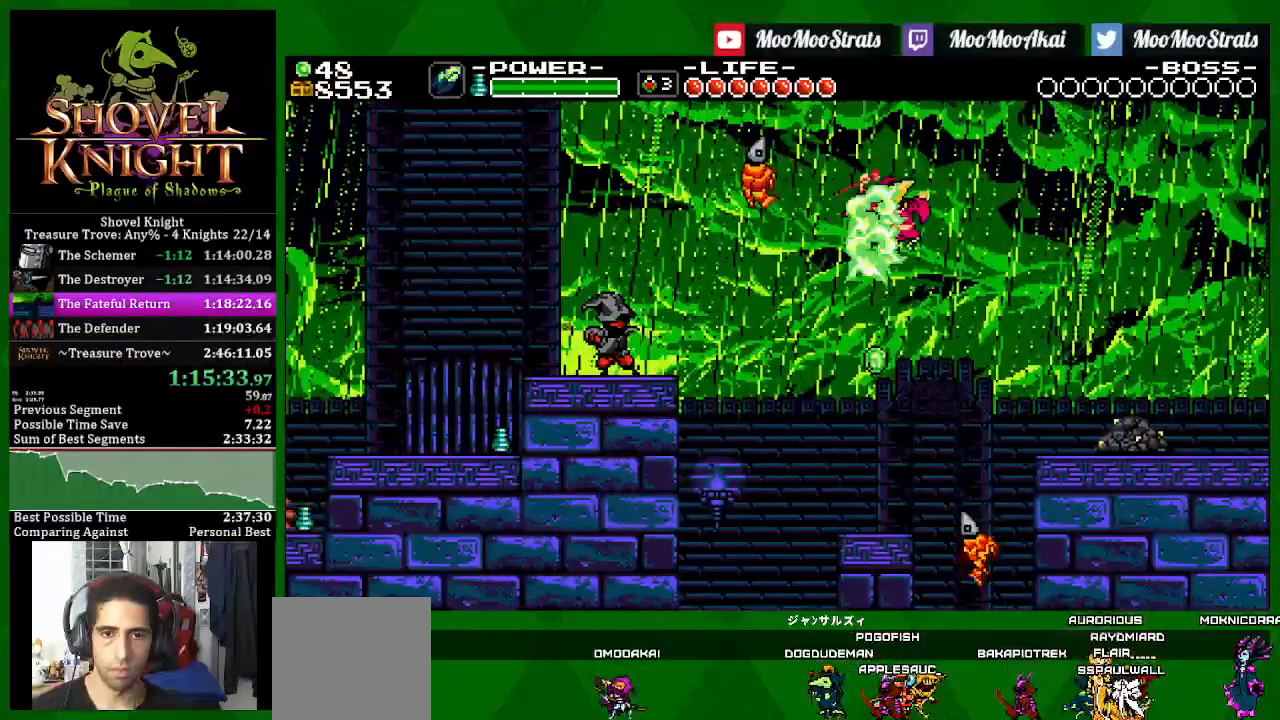
{"dt_ms": 500, "buttons": ["SQUARE", "DPAD_LEFT"], "left_stick": "center", "right_stick": "center", "events": [[417, "DPAD_DOWN", "down"], [417, "DPAD_LEFT", "down"], [467, "DPAD_RIGHT", "up"], [500, "DPAD_DOWN", "up"]]}
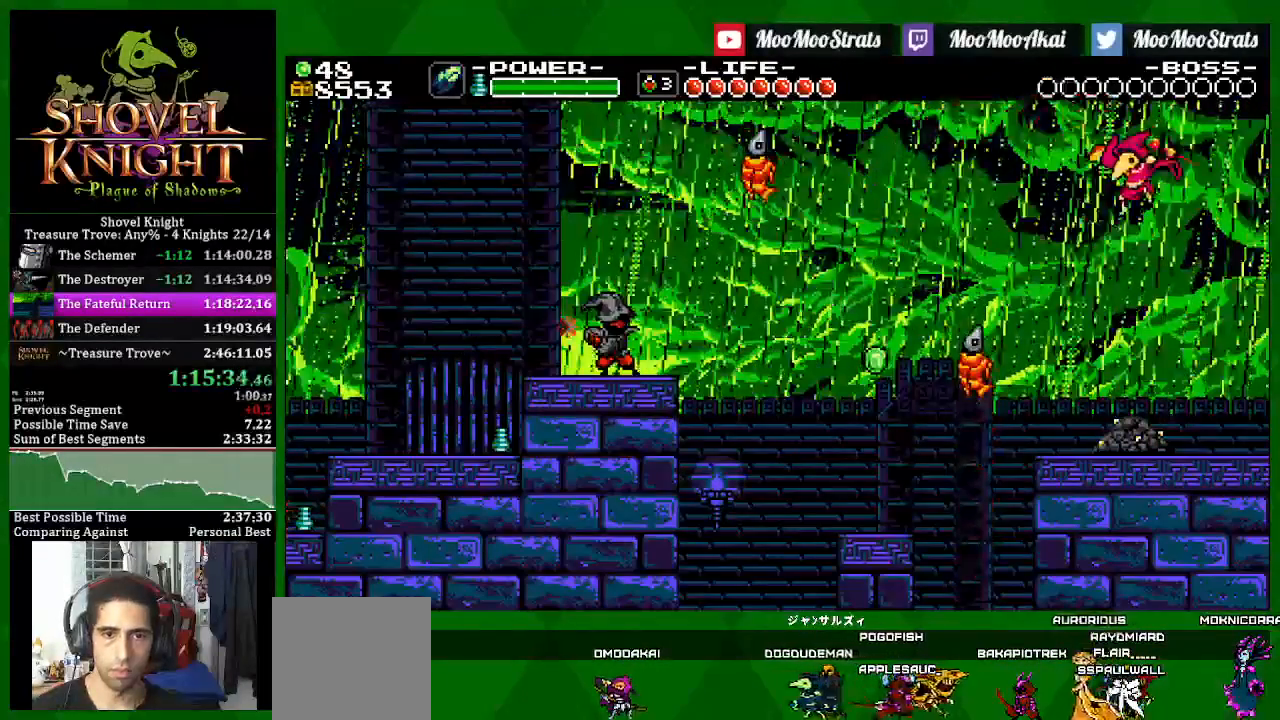
{"dt_ms": 500, "buttons": ["SQUARE", "DPAD_RIGHT"], "left_stick": "center", "right_stick": "center", "events": [[117, "DPAD_RIGHT", "down"], [150, "DPAD_LEFT", "up"]]}
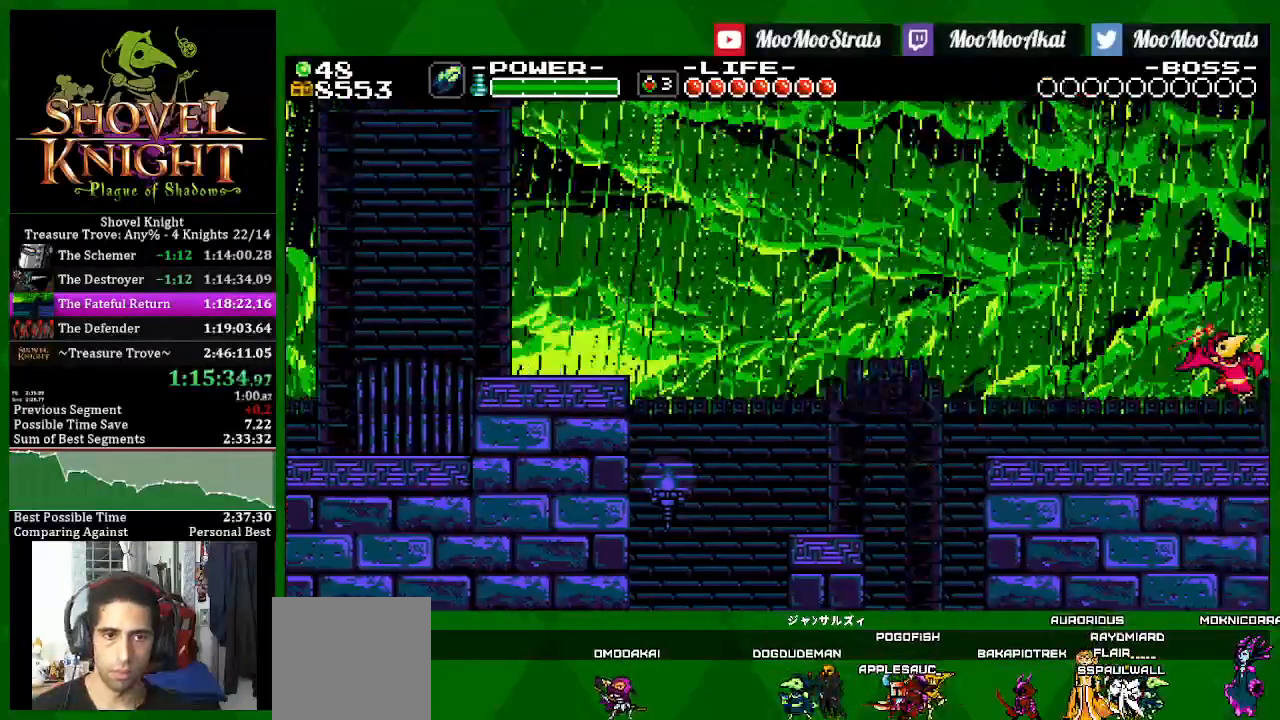
{"dt_ms": 500, "buttons": ["SQUARE", "DPAD_RIGHT"], "left_stick": "center", "right_stick": "center", "events": []}
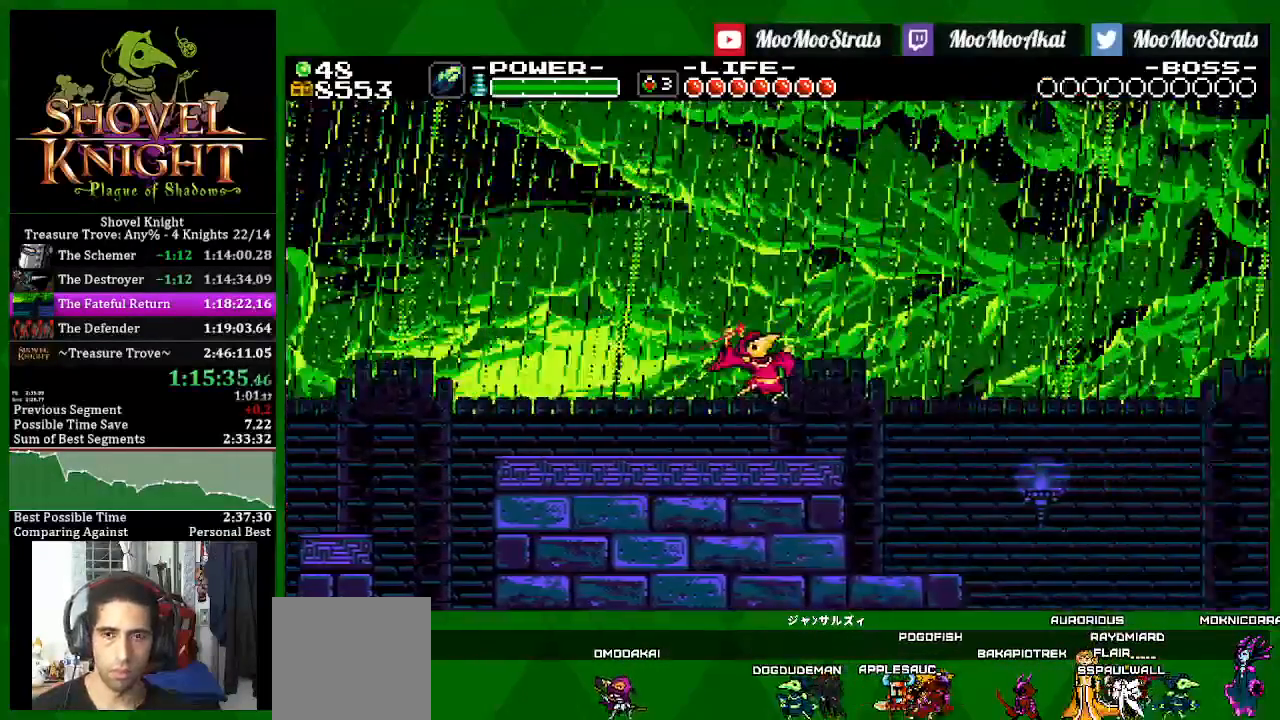
{"dt_ms": 500, "buttons": ["SQUARE", "DPAD_RIGHT"], "left_stick": "center", "right_stick": "center", "events": []}
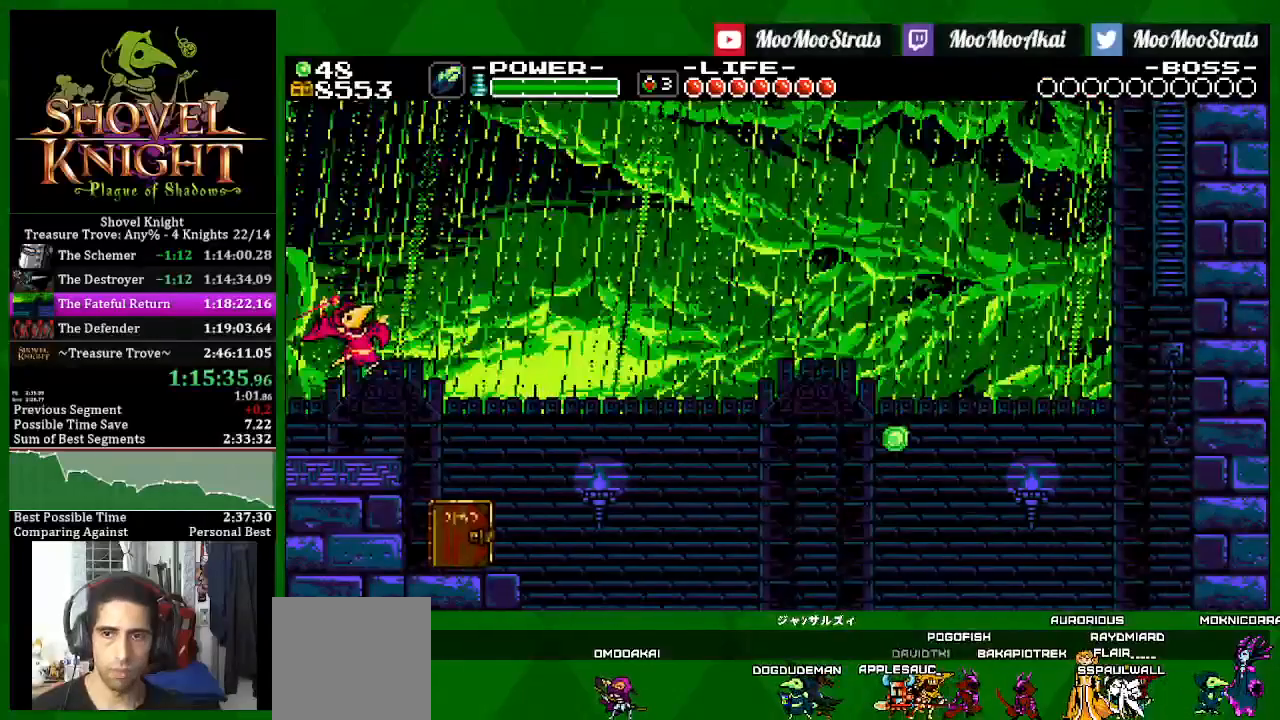
{"dt_ms": 500, "buttons": ["SQUARE", "DPAD_RIGHT"], "left_stick": "center", "right_stick": "center", "events": []}
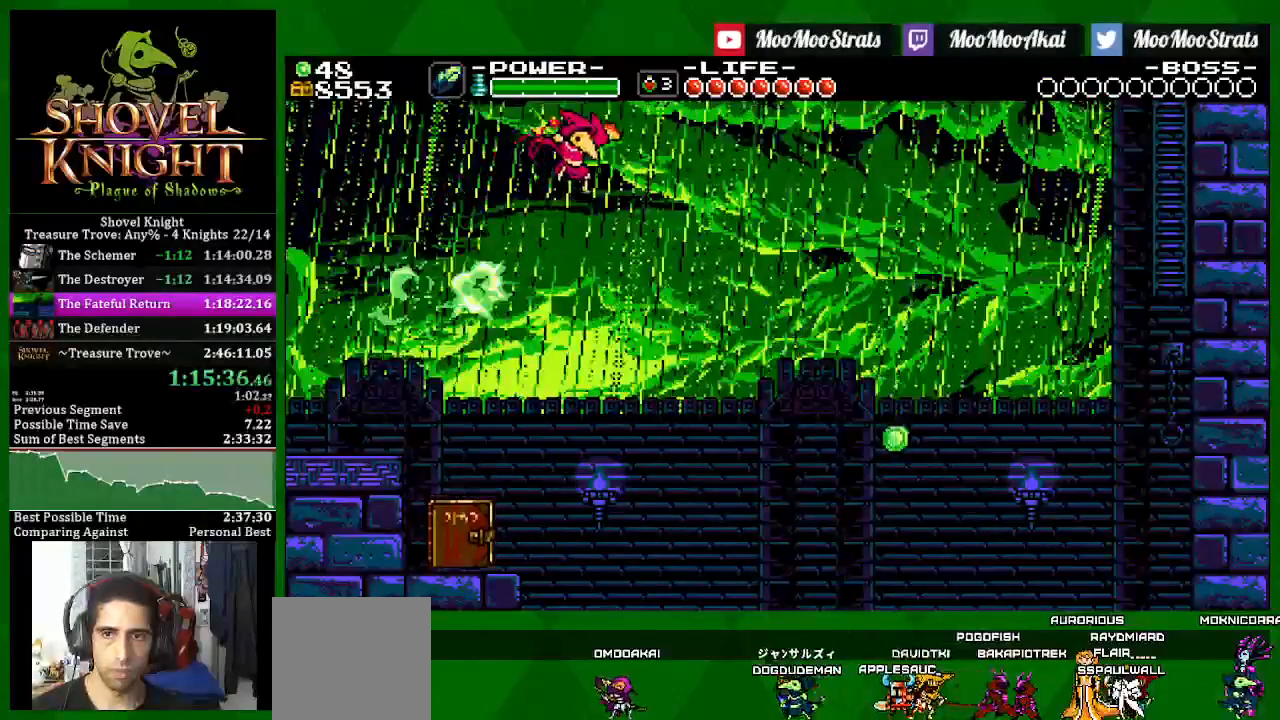
{"dt_ms": 500, "buttons": ["SQUARE", "DPAD_RIGHT"], "left_stick": "center", "right_stick": "center", "events": [[217, "CROSS", "down"], [383, "CROSS", "up"]]}
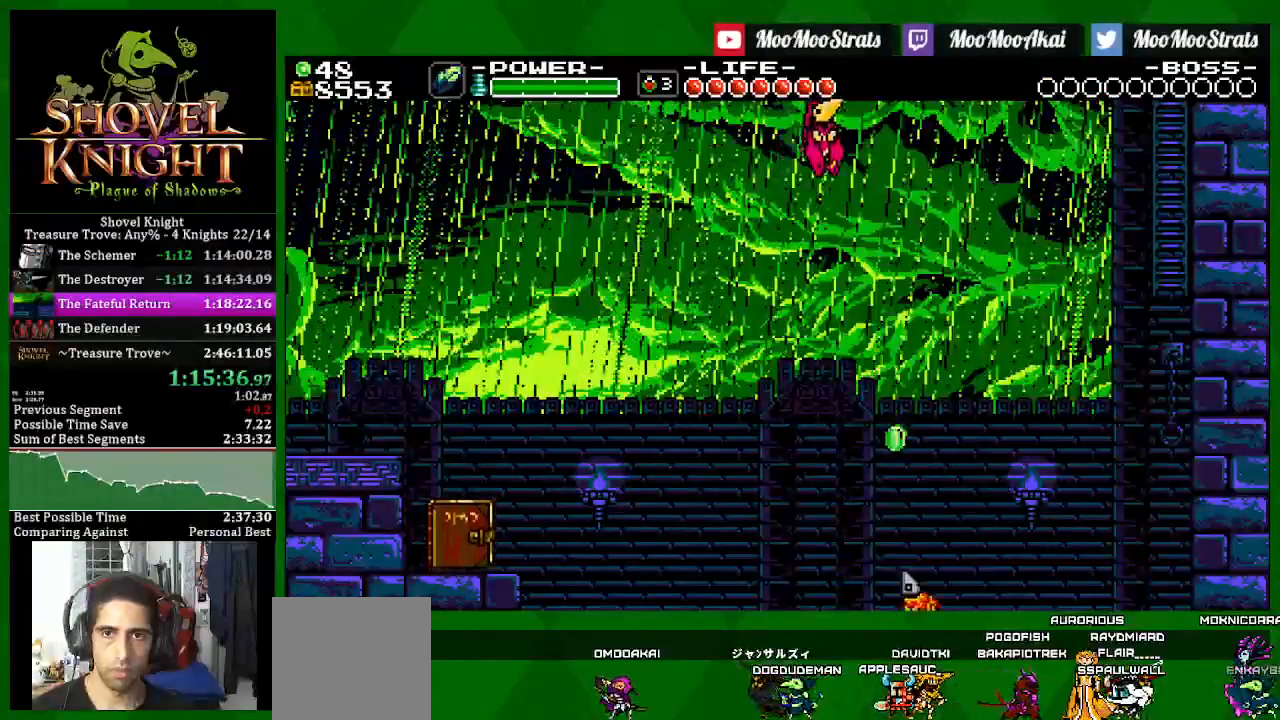
{"dt_ms": 500, "buttons": ["SQUARE", "DPAD_UP", "DPAD_RIGHT"], "left_stick": "center", "right_stick": "center", "events": [[283, "DPAD_UP", "down"]]}
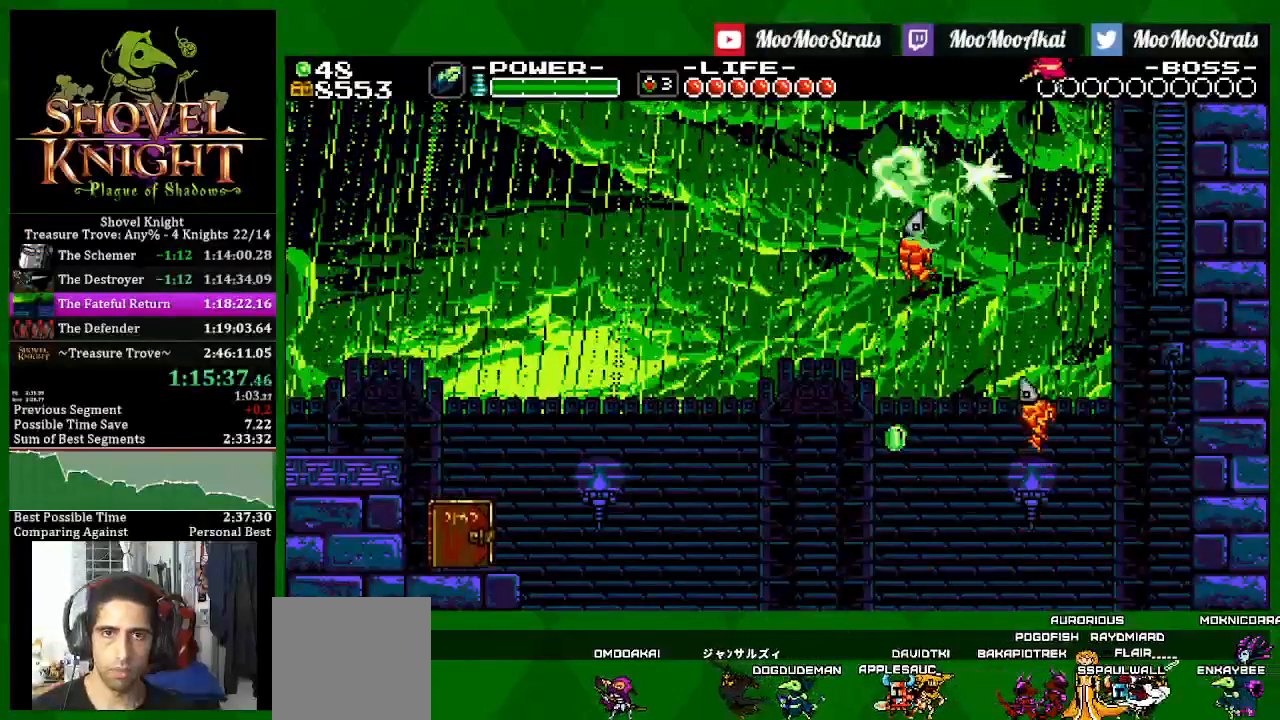
{"dt_ms": 500, "buttons": ["SQUARE", "DPAD_UP"], "left_stick": "center", "right_stick": "center", "events": [[383, "DPAD_RIGHT", "up"]]}
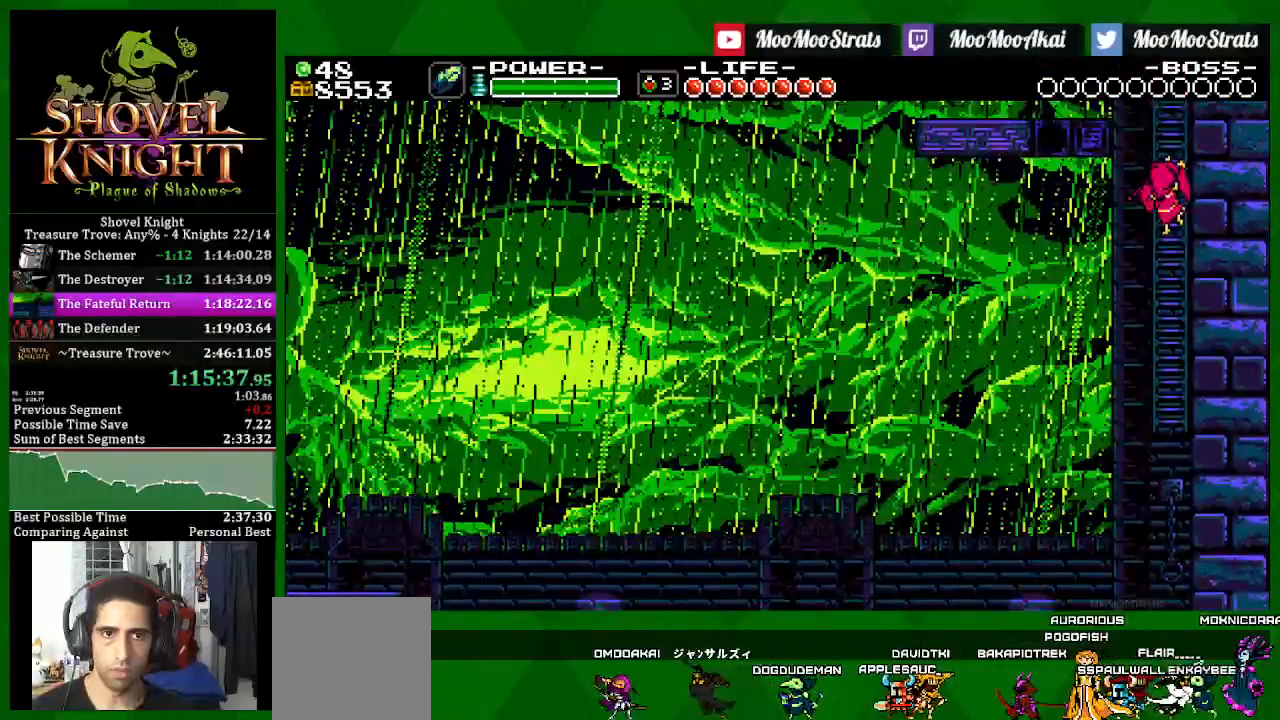
{"dt_ms": 500, "buttons": ["SQUARE", "DPAD_UP"], "left_stick": "center", "right_stick": "center", "events": []}
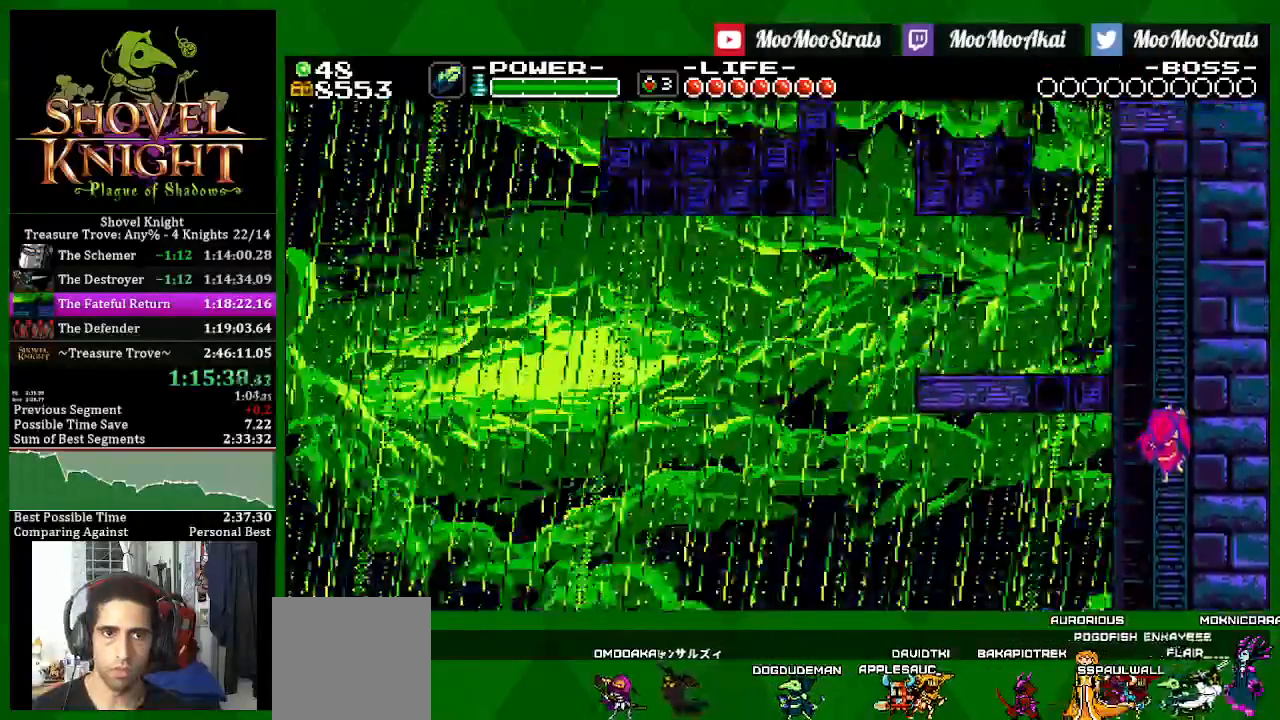
{"dt_ms": 1000, "buttons": ["CROSS", "SQUARE", "DPAD_LEFT"], "left_stick": "center", "right_stick": "center"}
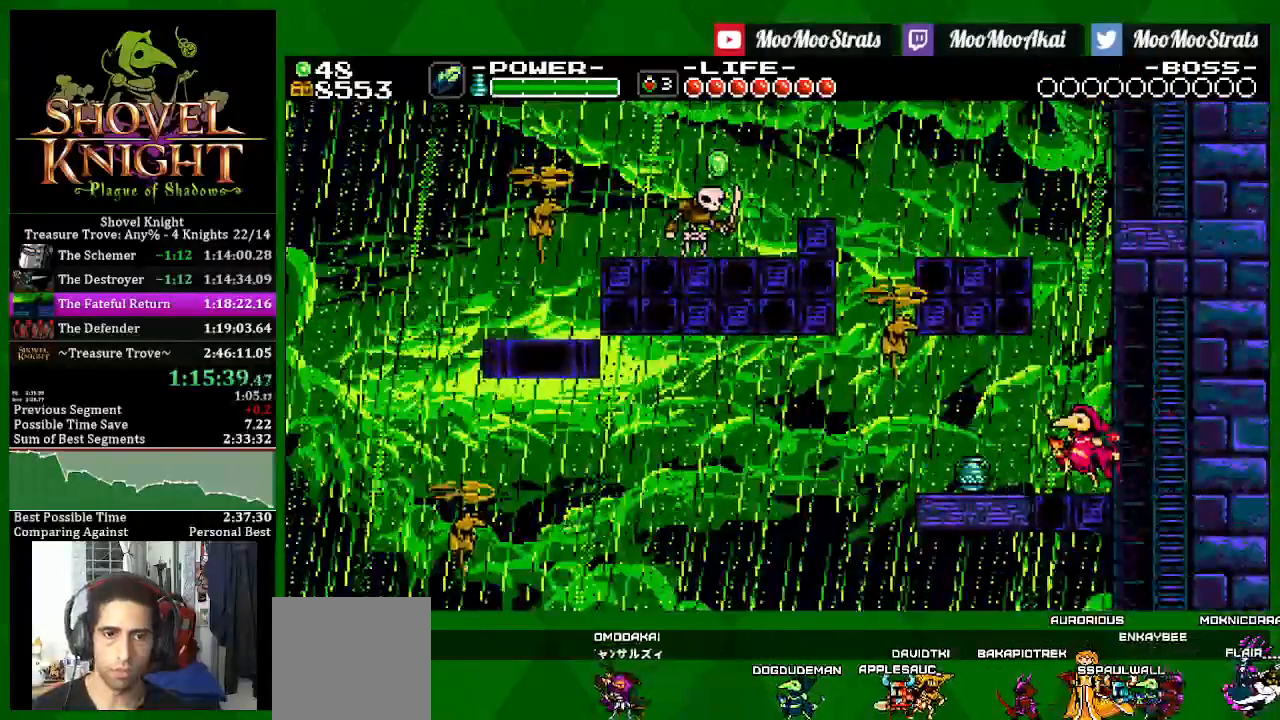
{"dt_ms": 500, "buttons": ["SQUARE"], "left_stick": "center", "right_stick": "center", "events": [[17, "DPAD_LEFT", "up"], [167, "DPAD_LEFT", "down"], [250, "DPAD_LEFT", "up"], [367, "CROSS", "up"]]}
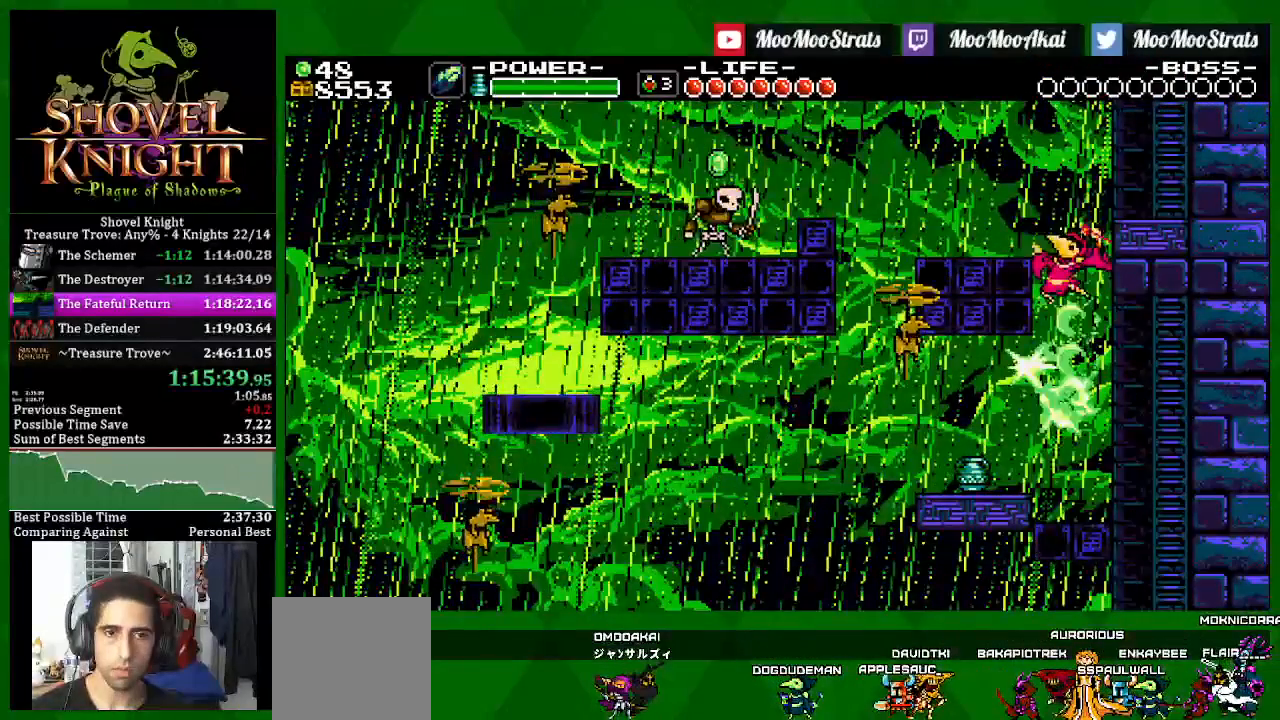
{"dt_ms": 500, "buttons": ["CROSS", "SQUARE", "DPAD_RIGHT"], "left_stick": "center", "right_stick": "center", "events": [[183, "CROSS", "down"], [217, "DPAD_RIGHT", "down"]]}
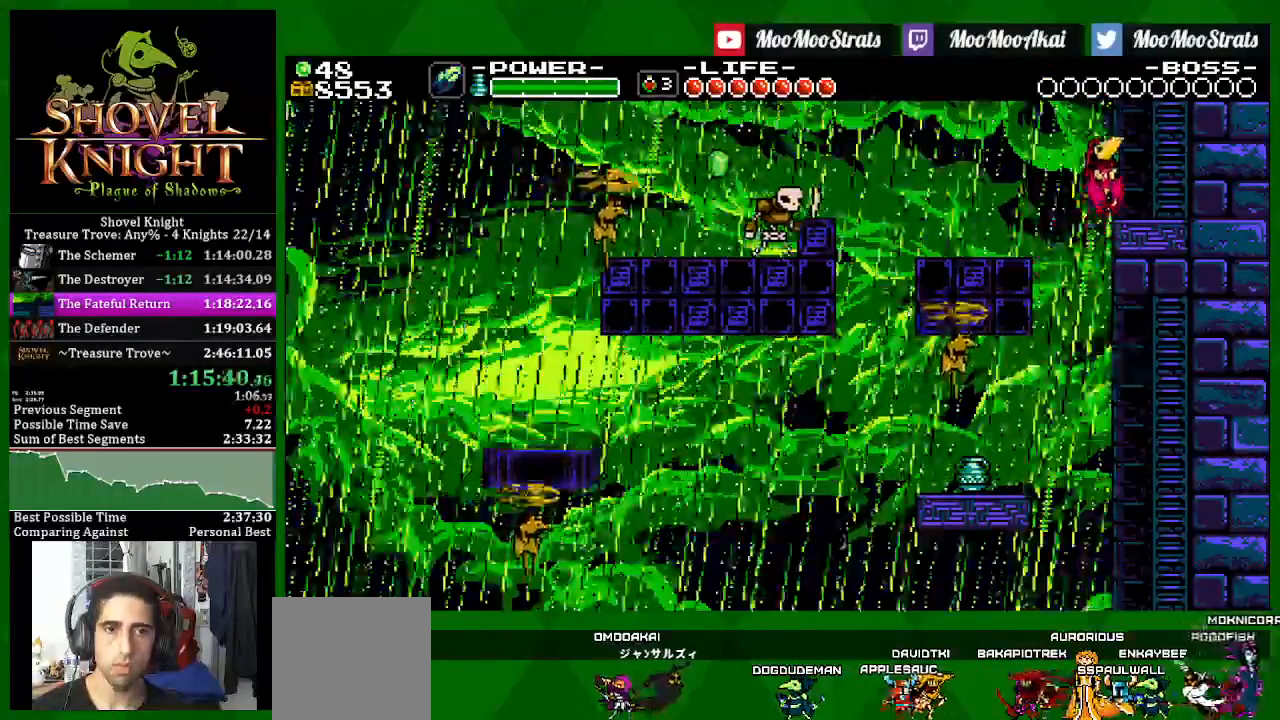
{"dt_ms": 500, "buttons": ["SQUARE", "DPAD_UP"], "left_stick": "center", "right_stick": "center", "events": [[250, "CROSS", "up"], [467, "DPAD_UP", "down"], [500, "DPAD_RIGHT", "up"]]}
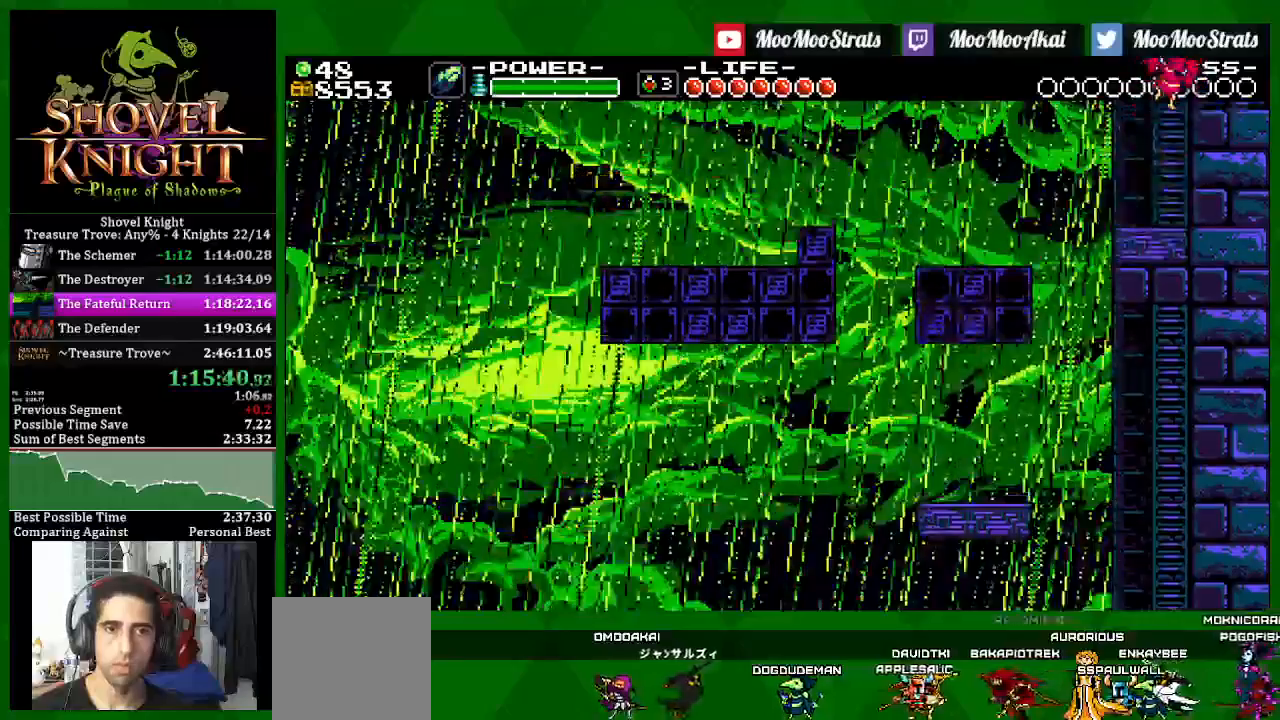
{"dt_ms": 500, "buttons": ["SQUARE", "DPAD_UP"], "left_stick": "center", "right_stick": "center", "events": []}
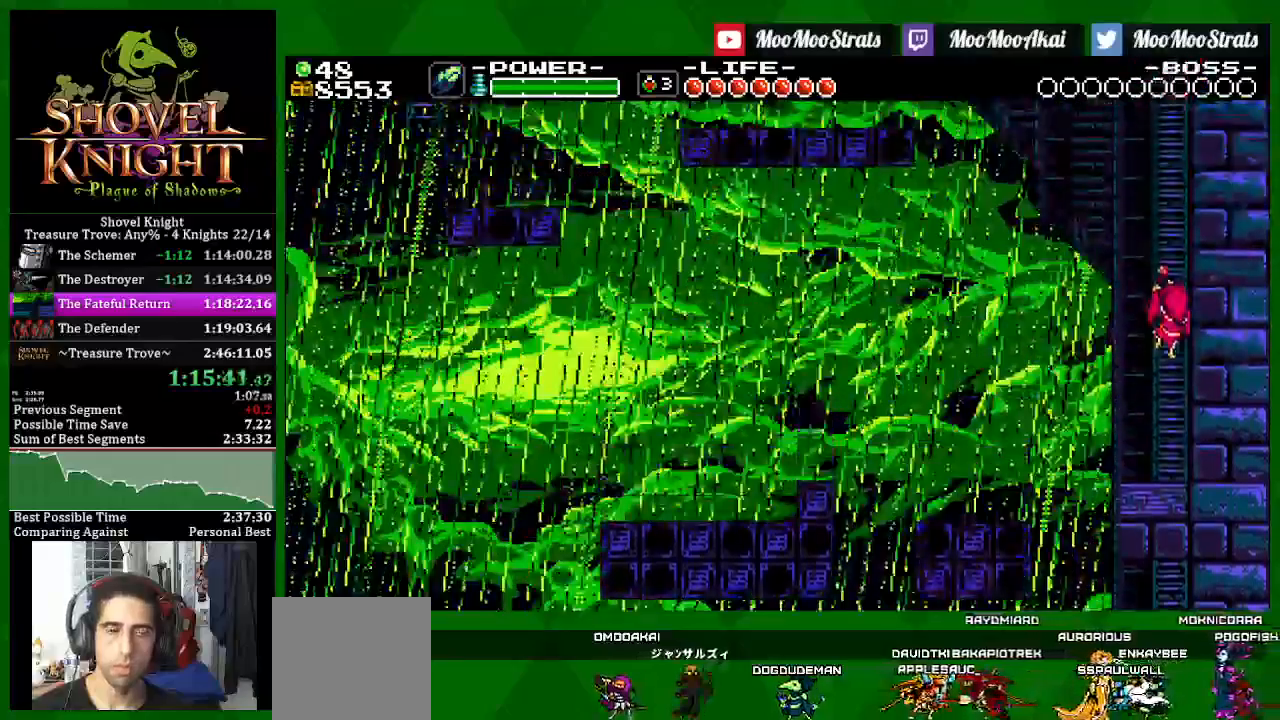
{"dt_ms": 500, "buttons": ["SQUARE", "DPAD_UP", "DPAD_LEFT"], "left_stick": "center", "right_stick": "center", "events": [[167, "DPAD_LEFT", "down"]]}
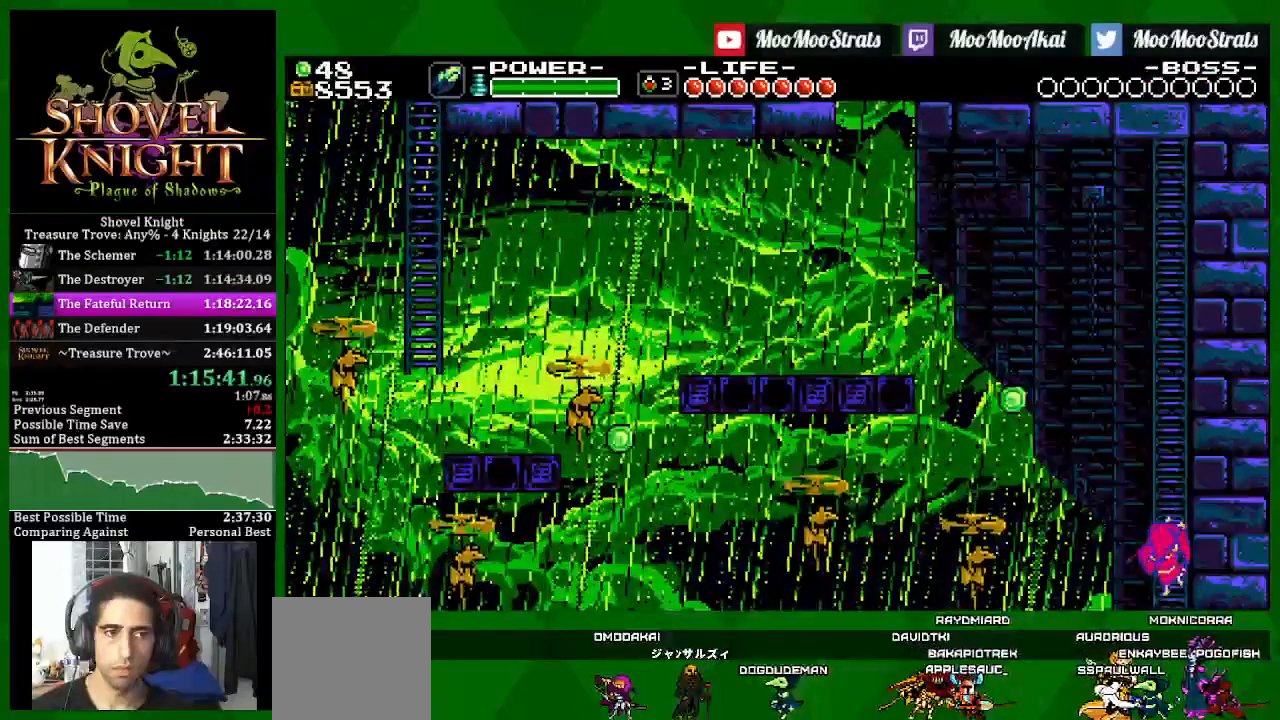
{"dt_ms": 500, "buttons": ["SQUARE", "DPAD_UP", "DPAD_LEFT"], "left_stick": "center", "right_stick": "center", "events": []}
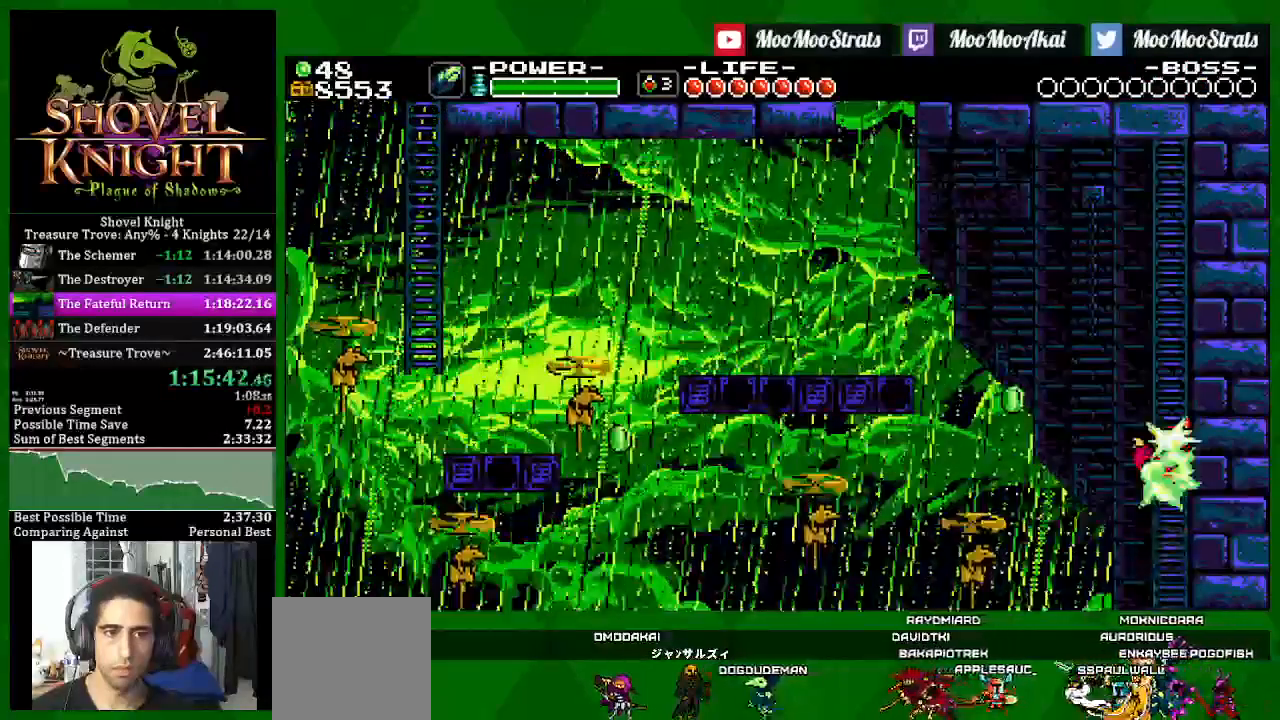
{"dt_ms": 500, "buttons": ["SQUARE", "DPAD_UP", "DPAD_LEFT"], "left_stick": "center", "right_stick": "center", "events": [[217, "CROSS", "down"], [450, "CROSS", "up"]]}
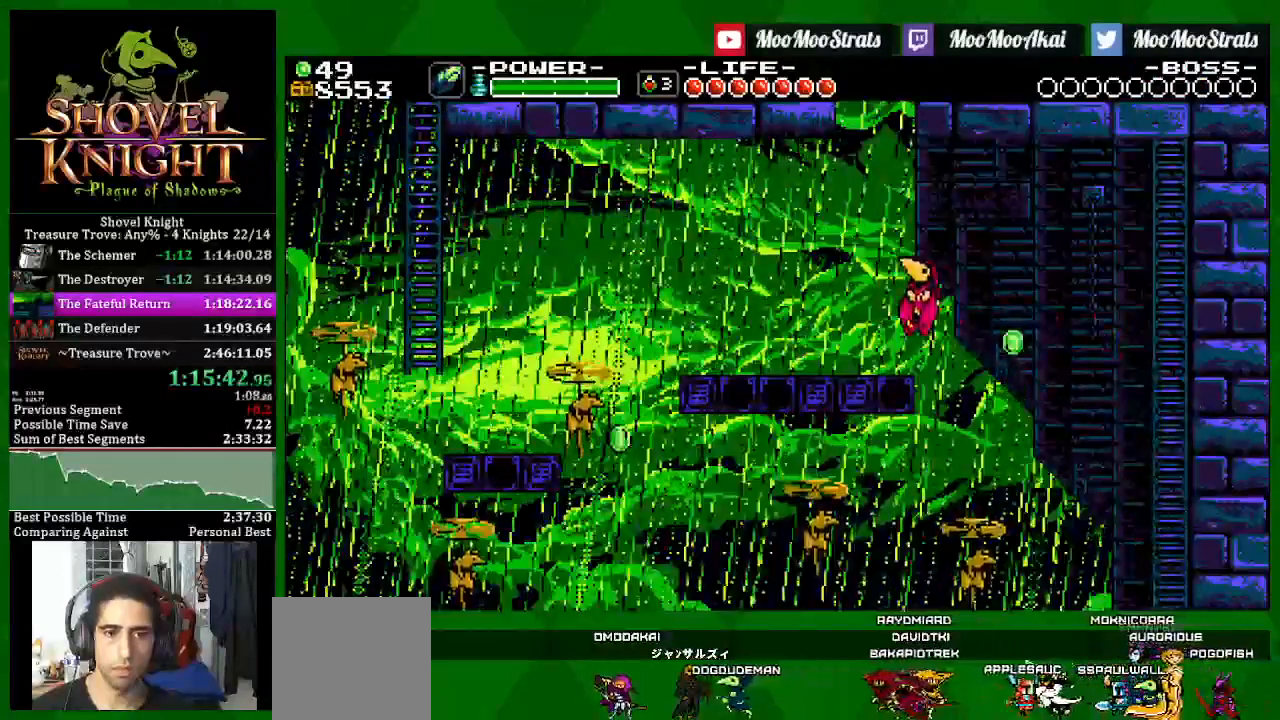
{"dt_ms": 500, "buttons": ["SQUARE", "DPAD_UP", "DPAD_LEFT"], "left_stick": "center", "right_stick": "center", "events": []}
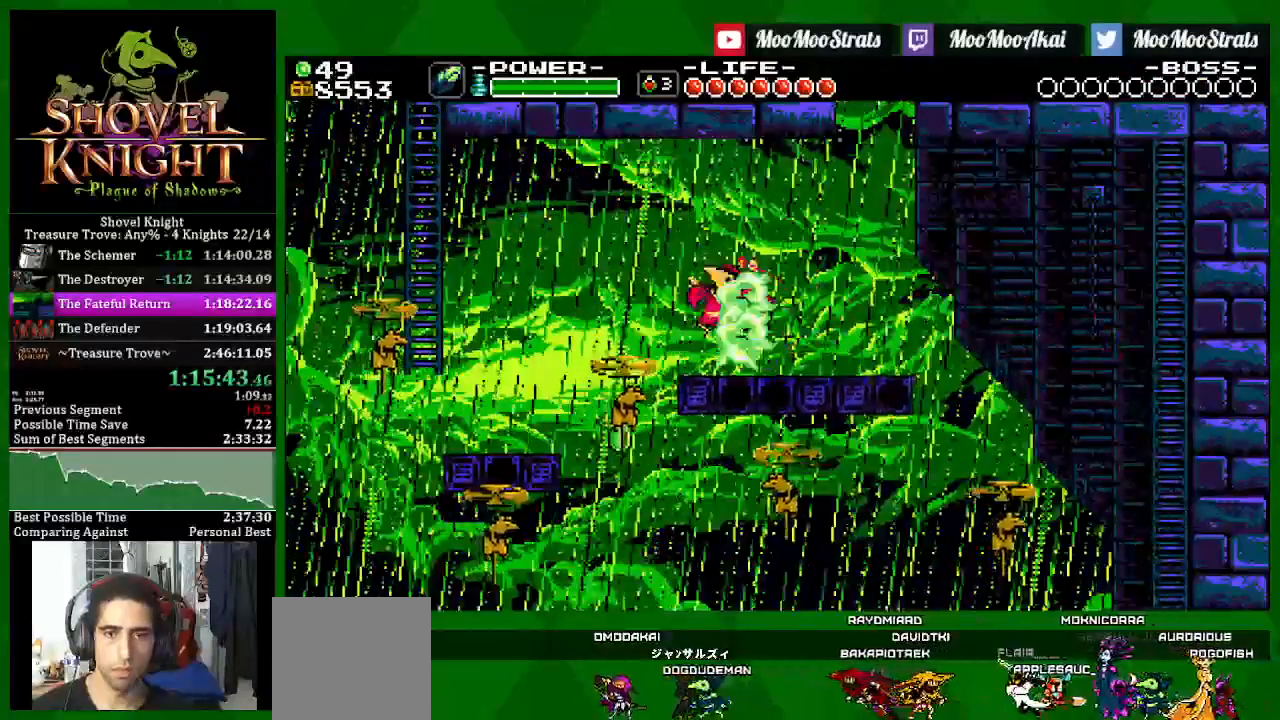
{"dt_ms": 500, "buttons": ["SQUARE", "DPAD_UP", "DPAD_LEFT"], "left_stick": "center", "right_stick": "center", "events": [[333, "CROSS", "down"], [500, "CROSS", "up"]]}
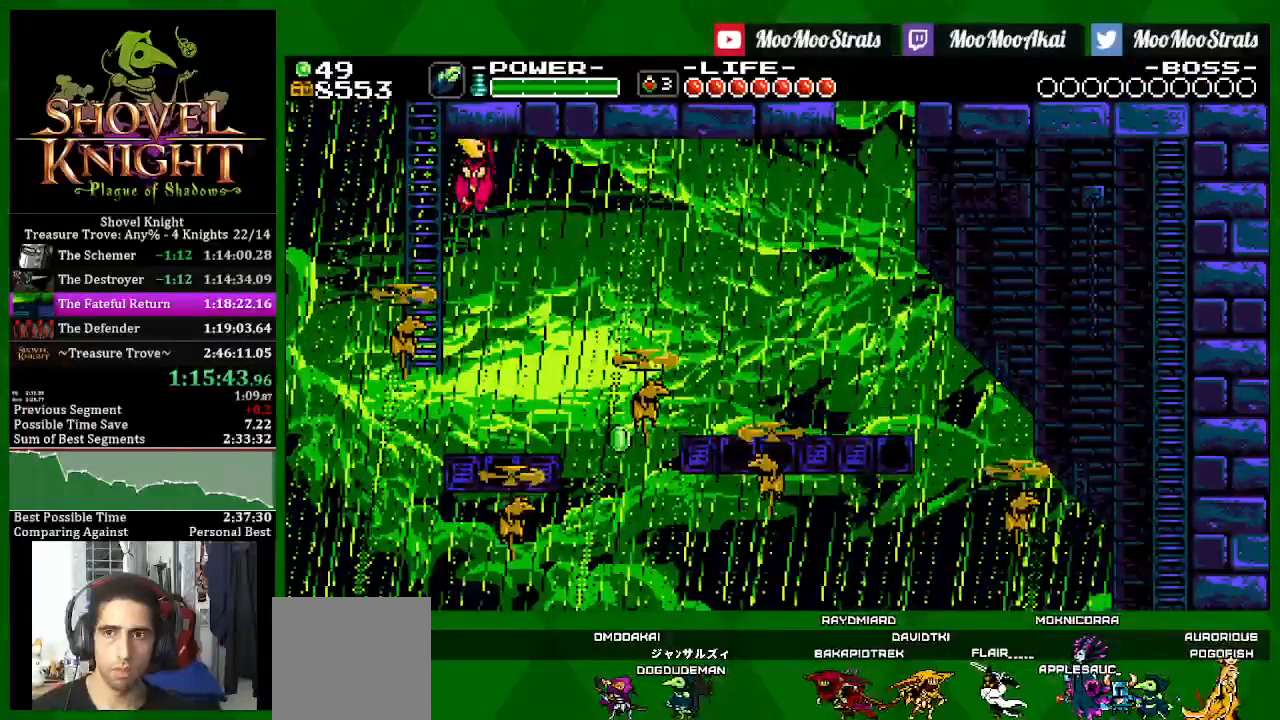
{"dt_ms": 500, "buttons": ["SQUARE", "DPAD_UP", "DPAD_LEFT"], "left_stick": "center", "right_stick": "center", "events": []}
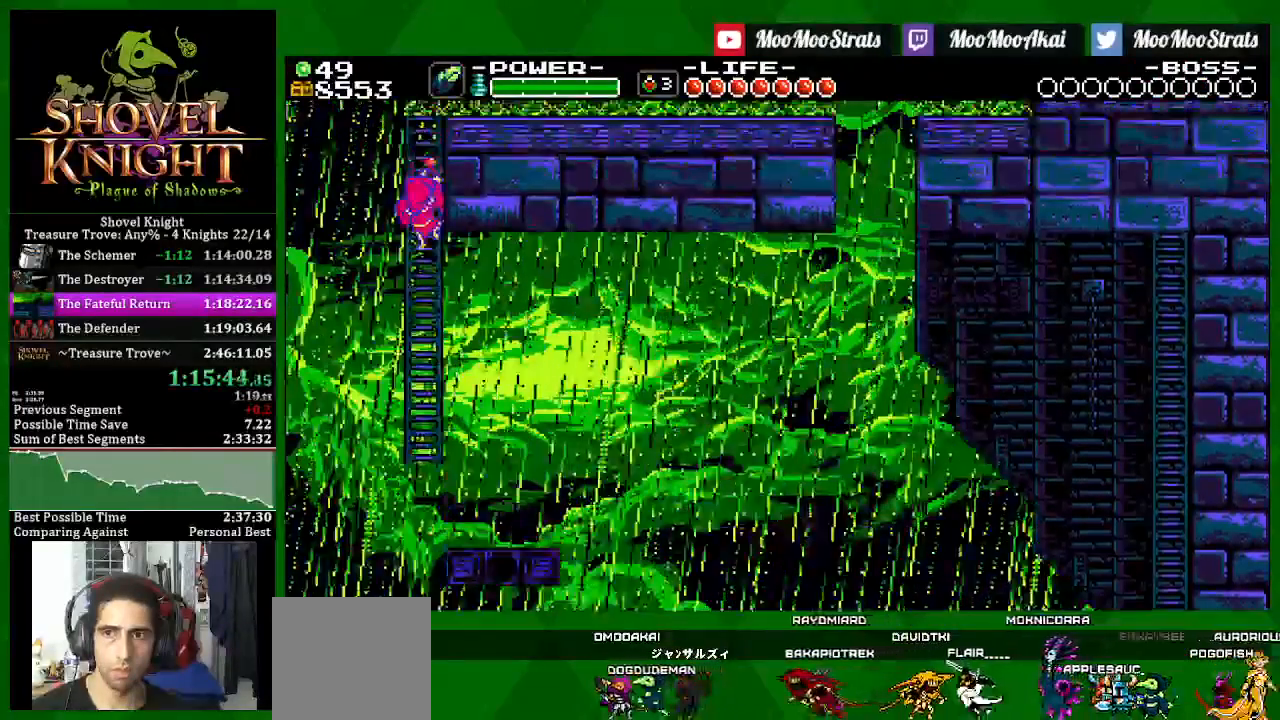
{"dt_ms": 500, "buttons": ["SQUARE", "DPAD_UP", "DPAD_RIGHT"], "left_stick": "center", "right_stick": "center", "events": [[167, "DPAD_LEFT", "up"], [167, "DPAD_RIGHT", "down"]]}
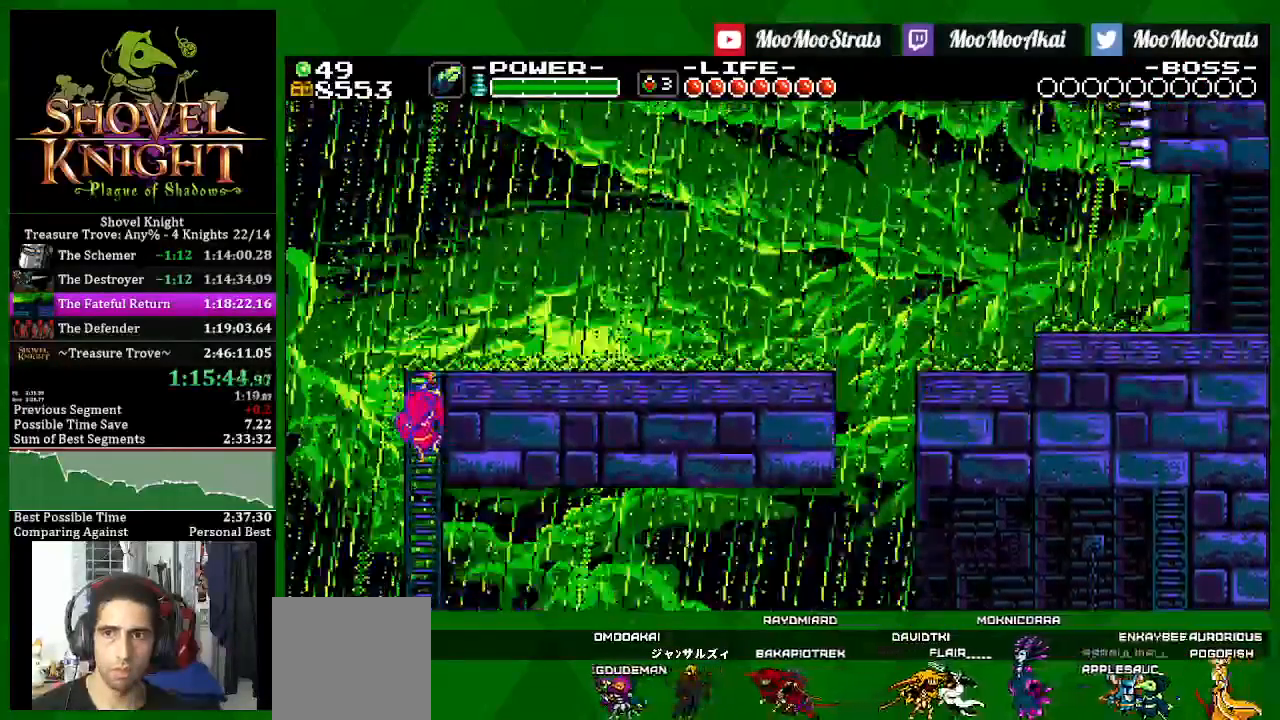
{"dt_ms": 500, "buttons": ["SQUARE", "DPAD_UP", "DPAD_RIGHT"], "left_stick": "center", "right_stick": "center", "events": []}
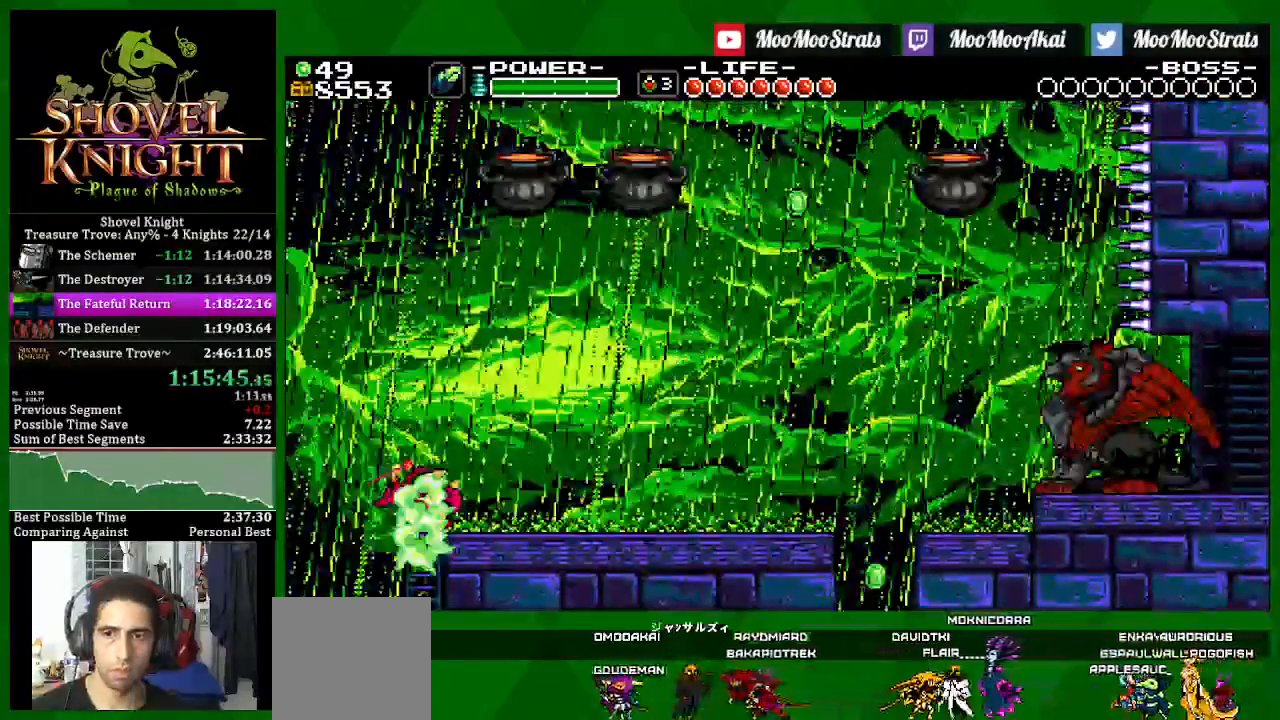
{"dt_ms": 500, "buttons": ["CROSS", "DPAD_RIGHT"], "left_stick": "center", "right_stick": "center", "events": [[133, "DPAD_UP", "up"], [400, "CROSS", "down"], [500, "SQUARE", "up"]]}
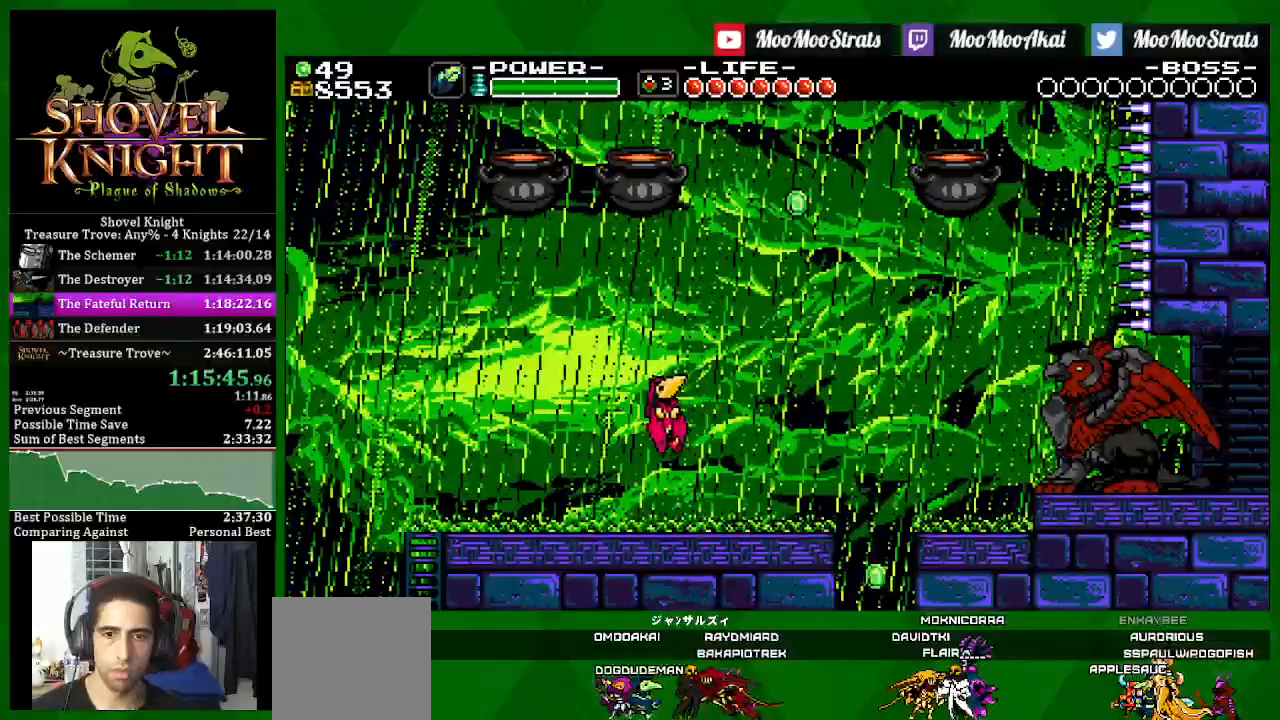
{"dt_ms": 500, "buttons": ["CROSS", "DPAD_RIGHT"], "left_stick": "center", "right_stick": "center", "events": []}
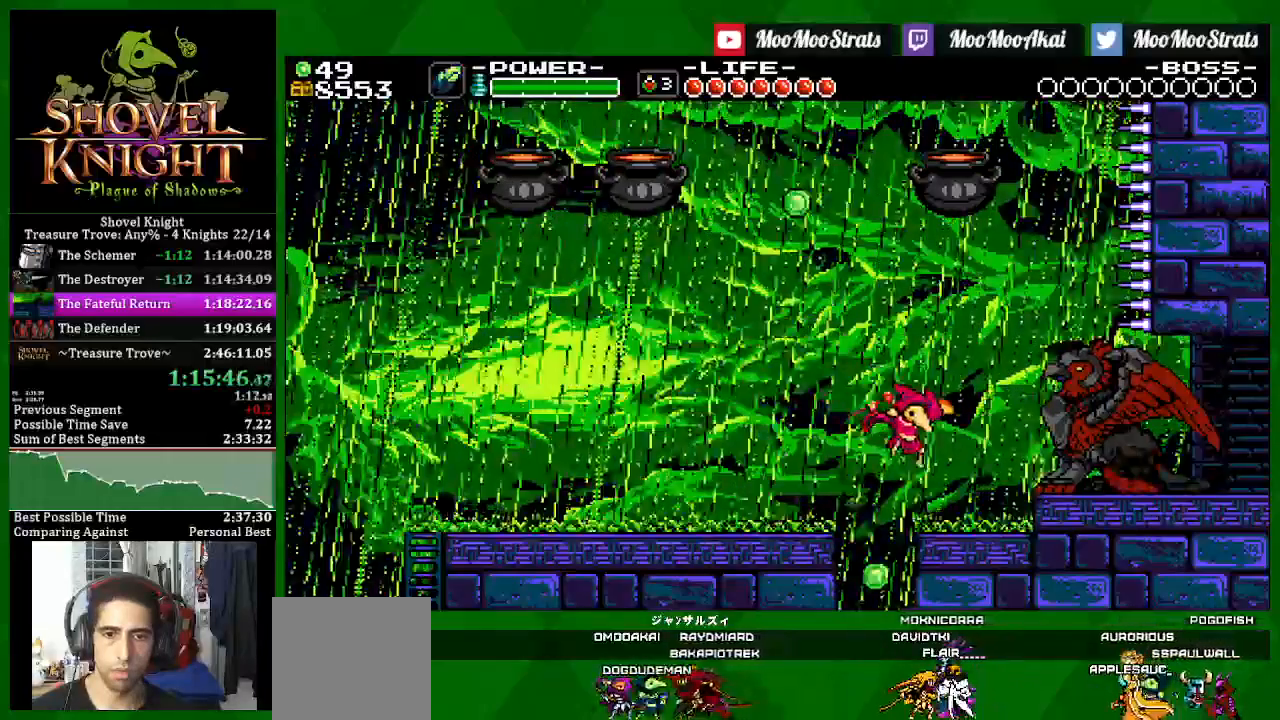
{"dt_ms": 500, "buttons": ["CROSS", "SQUARE"], "left_stick": "center", "right_stick": "center", "events": [[17, "DPAD_DOWN", "down"], [17, "DPAD_LEFT", "down"], [33, "DPAD_DOWN", "up"], [33, "SQUARE", "down"], [250, "DPAD_RIGHT", "up"], [400, "DPAD_LEFT", "up"]]}
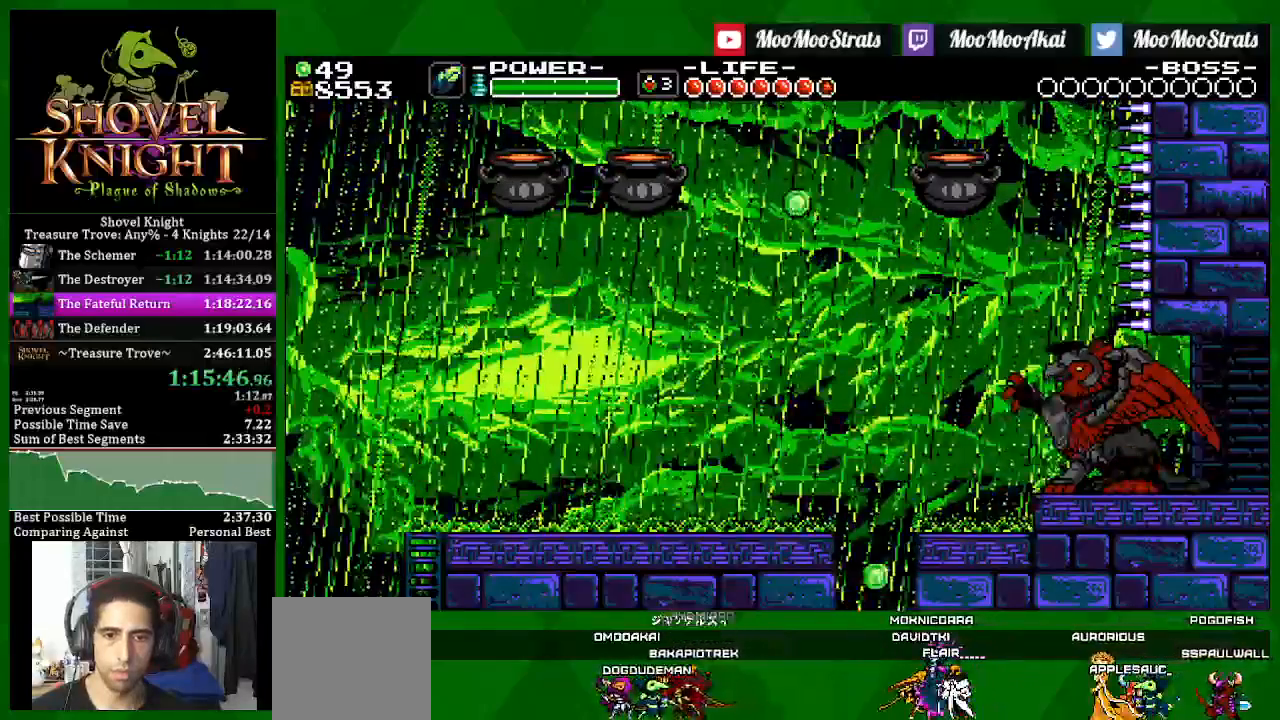
{"dt_ms": 1000, "buttons": ["SQUARE", "DPAD_RIGHT"], "left_stick": "center", "right_stick": "center"}
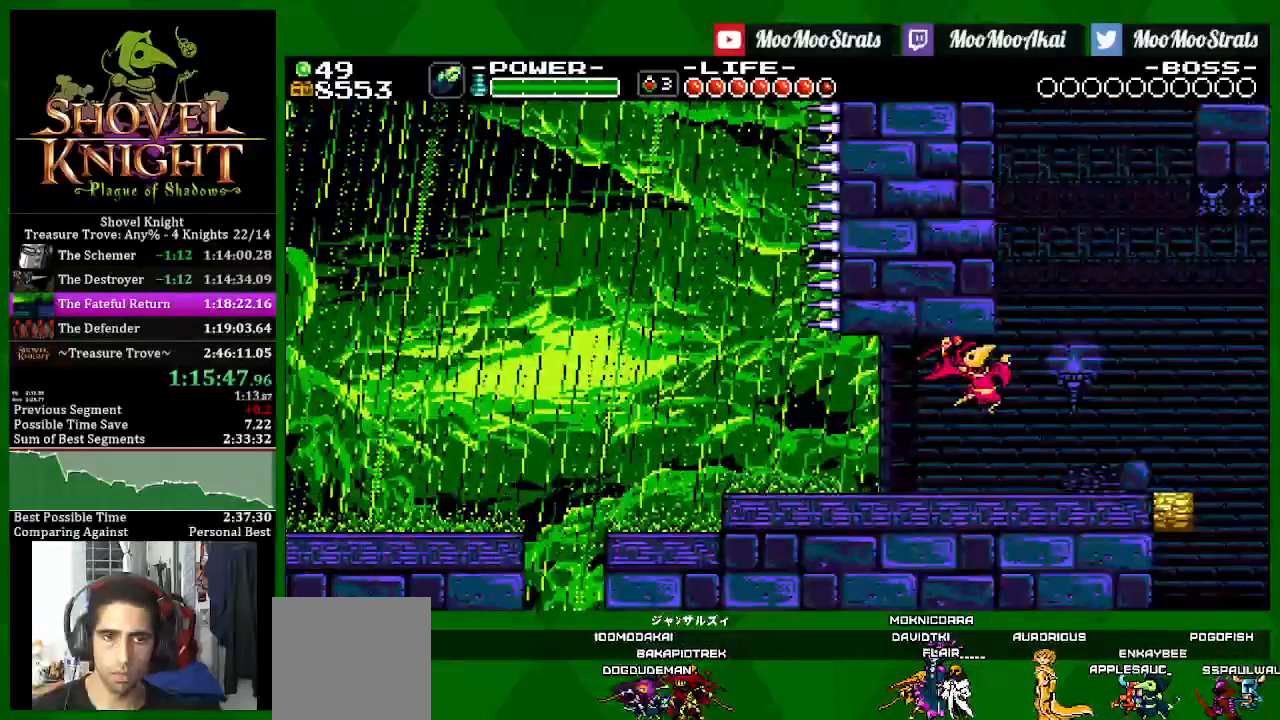
{"dt_ms": 500, "buttons": ["SQUARE", "DPAD_RIGHT"], "left_stick": "center", "right_stick": "center", "events": []}
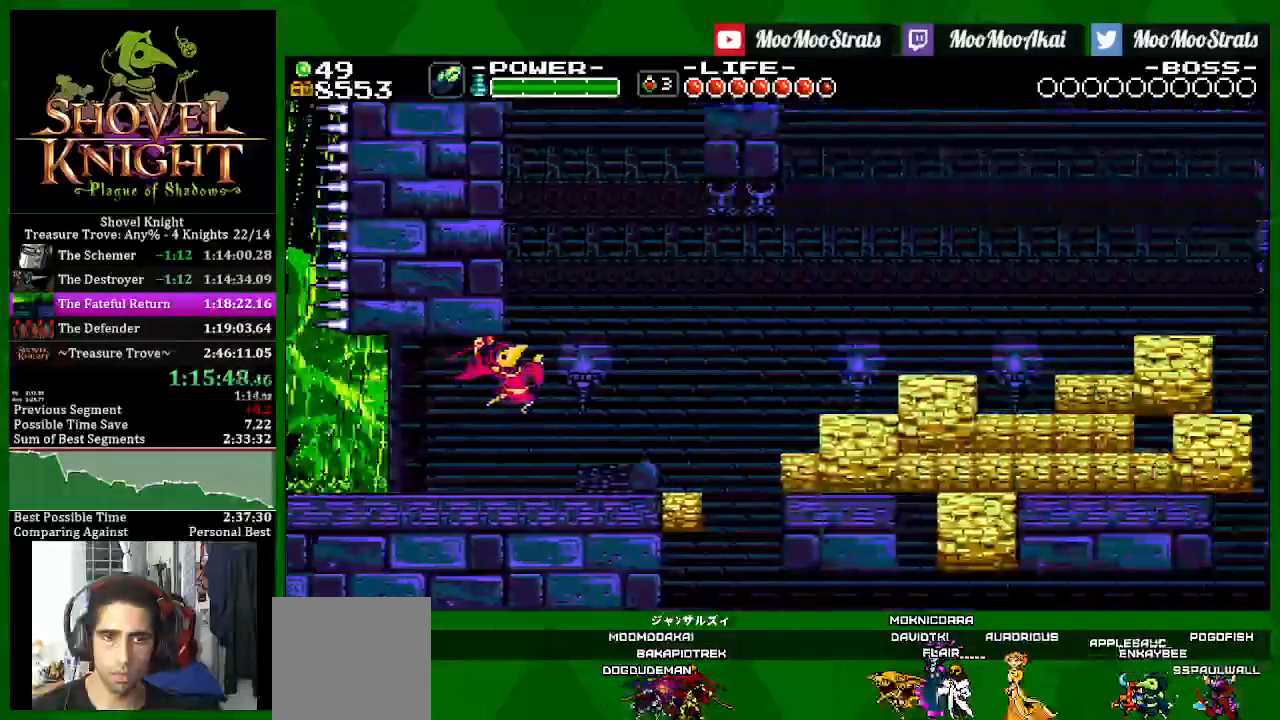
{"dt_ms": 500, "buttons": ["DPAD_RIGHT"], "left_stick": "center", "right_stick": "center", "events": [[400, "SQUARE", "up"]]}